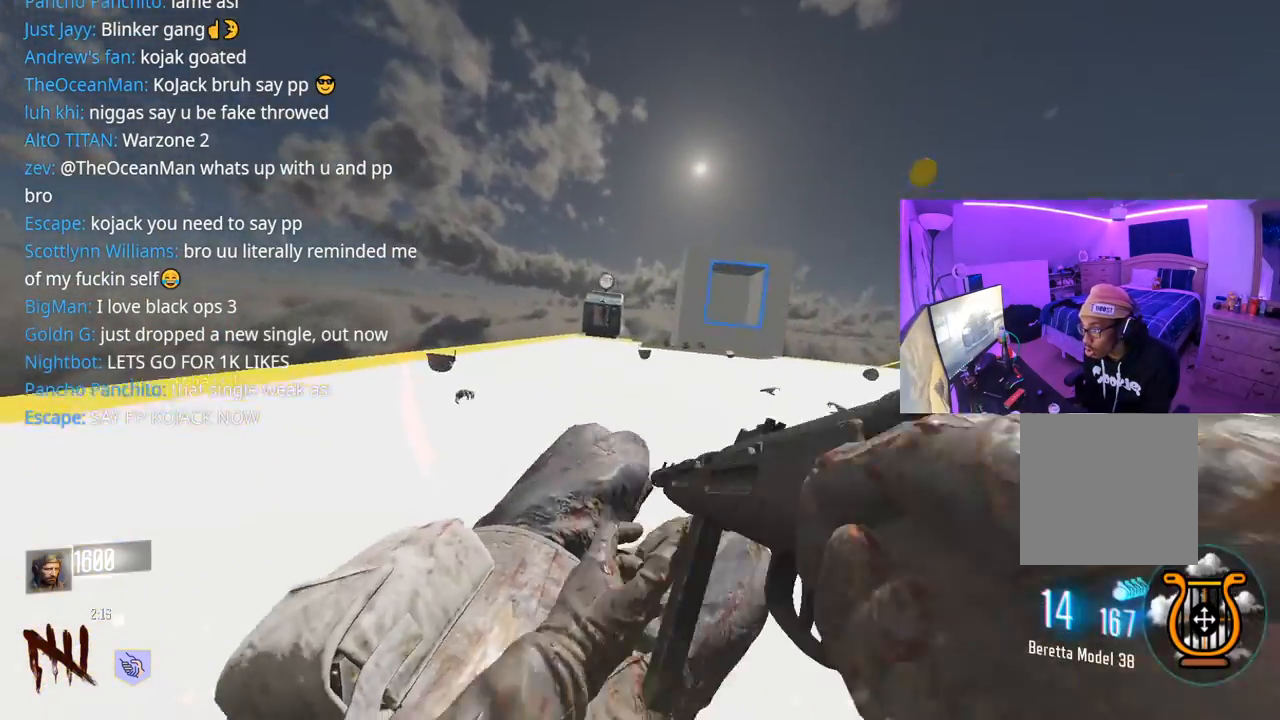
Gameplay with a controller (Xbox layout); each line is a JSON object with the inputs held at the frame after it. "events" lists button and stick changes between this image and that frame as [ms after this image, input, new state], when the widget could be followed in between.
{"buttons": ["X", "R3"], "left_stick": "up", "right_stick": "center", "events": [[33, "A", "down"], [83, "X", "up"], [150, "A", "up"], [250, "R3", "down"], [250, "right_stick", "right"], [400, "right_stick", "center"], [500, "X", "down"]]}
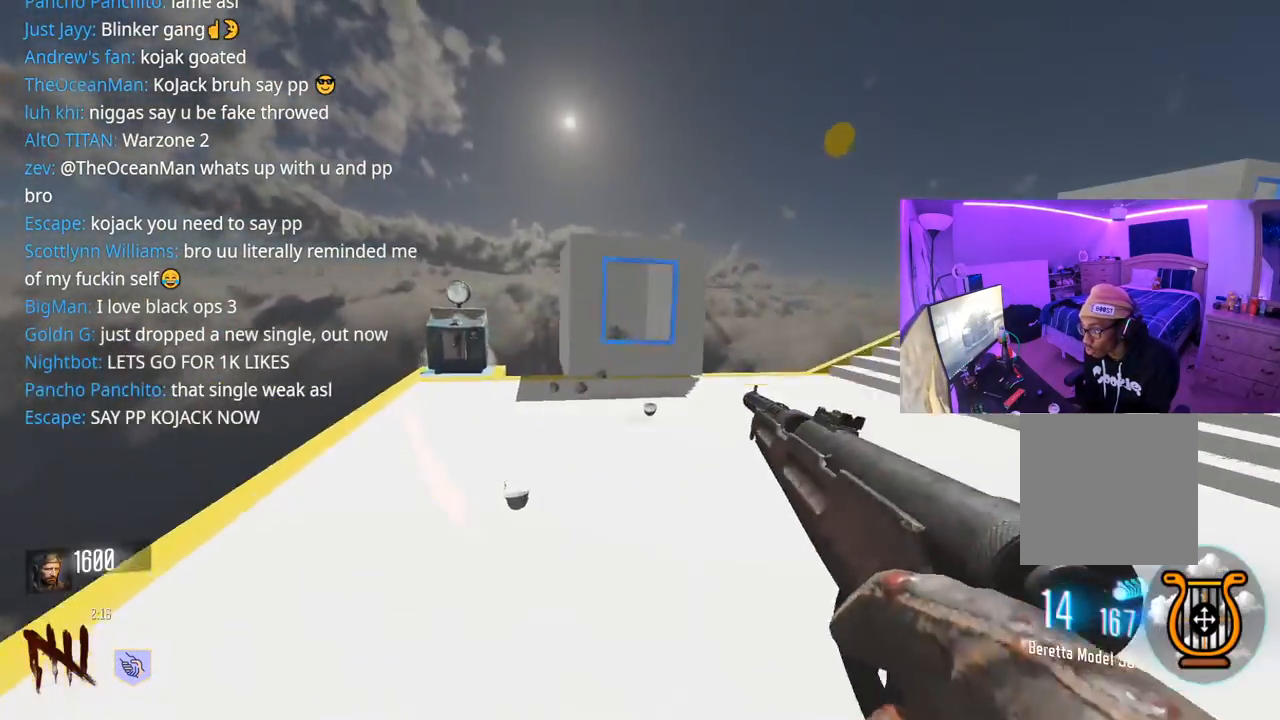
{"buttons": [], "left_stick": "up", "right_stick": "right", "events": [[100, "X", "up"], [200, "right_stick", "right"], [250, "R3", "up"], [383, "right_stick", "center"], [450, "right_stick", "right"]]}
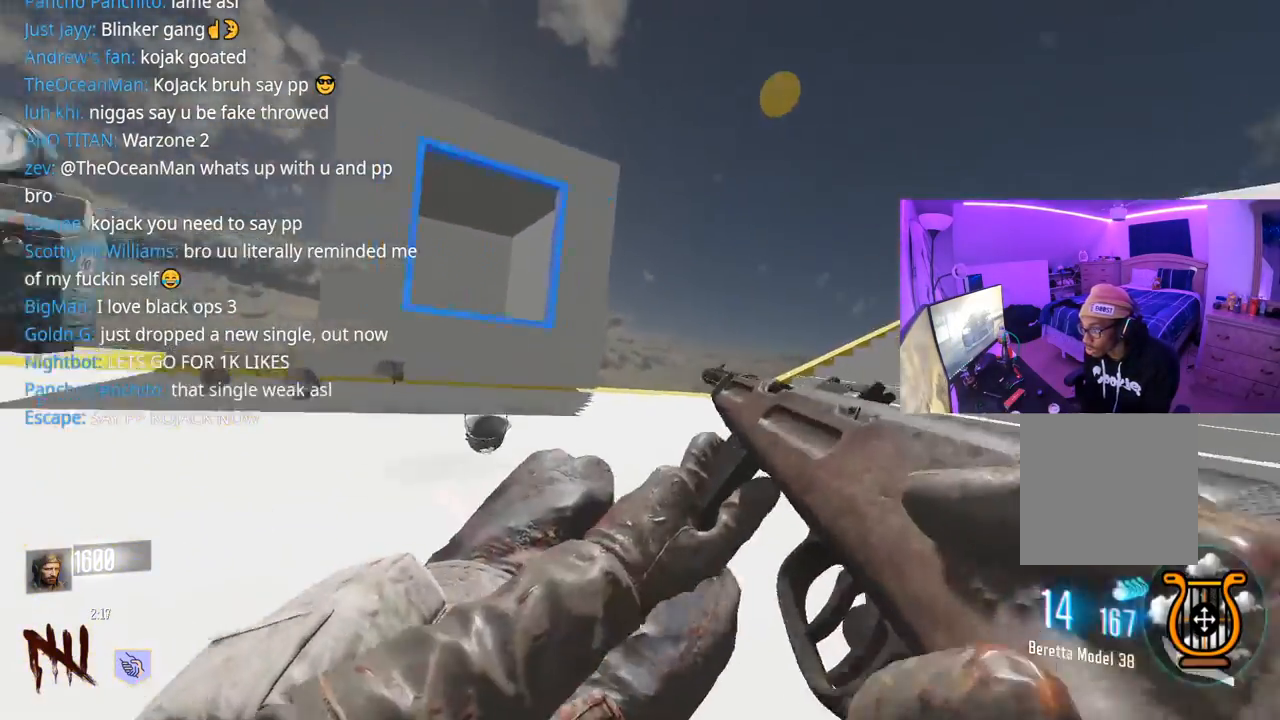
{"buttons": [], "left_stick": "down-left", "right_stick": "center", "events": [[100, "A", "down"], [200, "left_stick", "left"], [217, "A", "up"], [283, "left_stick", "down-left"], [433, "right_stick", "center"]]}
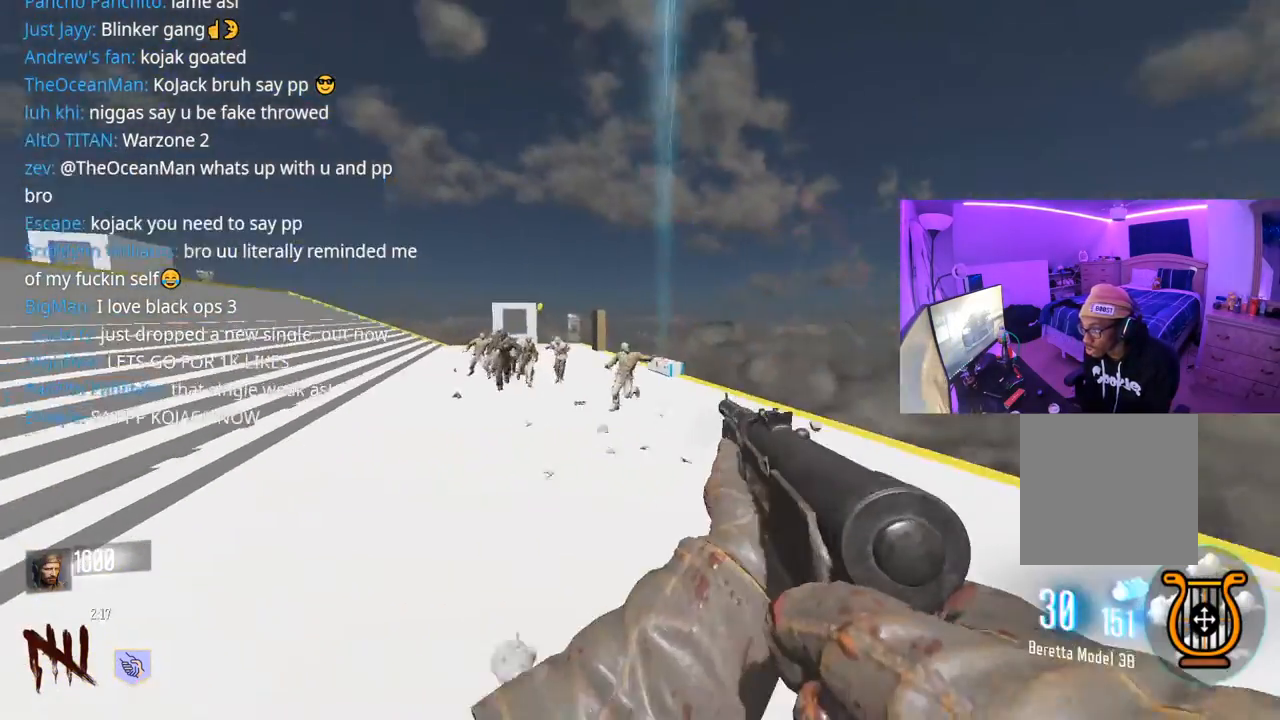
{"buttons": ["L2", "R2"], "left_stick": "right", "right_stick": "up-right", "events": [[83, "right_stick", "left"], [183, "L2", "down"], [183, "R2", "down"], [200, "right_stick", "up-right"], [250, "right_stick", "center"], [383, "right_stick", "up-left"], [467, "right_stick", "up-right"], [500, "left_stick", "right"]]}
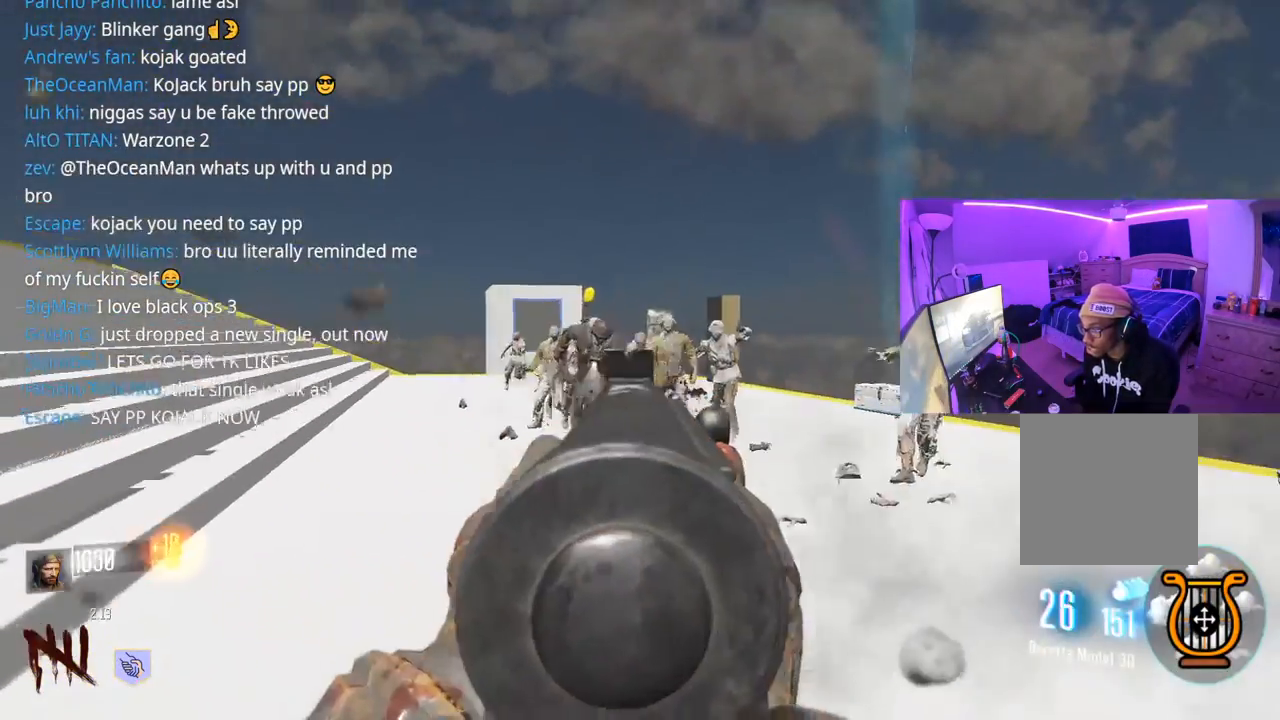
{"buttons": ["L2", "R2"], "left_stick": "left", "right_stick": "up", "events": [[33, "right_stick", "center"], [83, "left_stick", "left"], [167, "right_stick", "left"], [317, "right_stick", "center"], [367, "right_stick", "right"], [433, "right_stick", "up"]]}
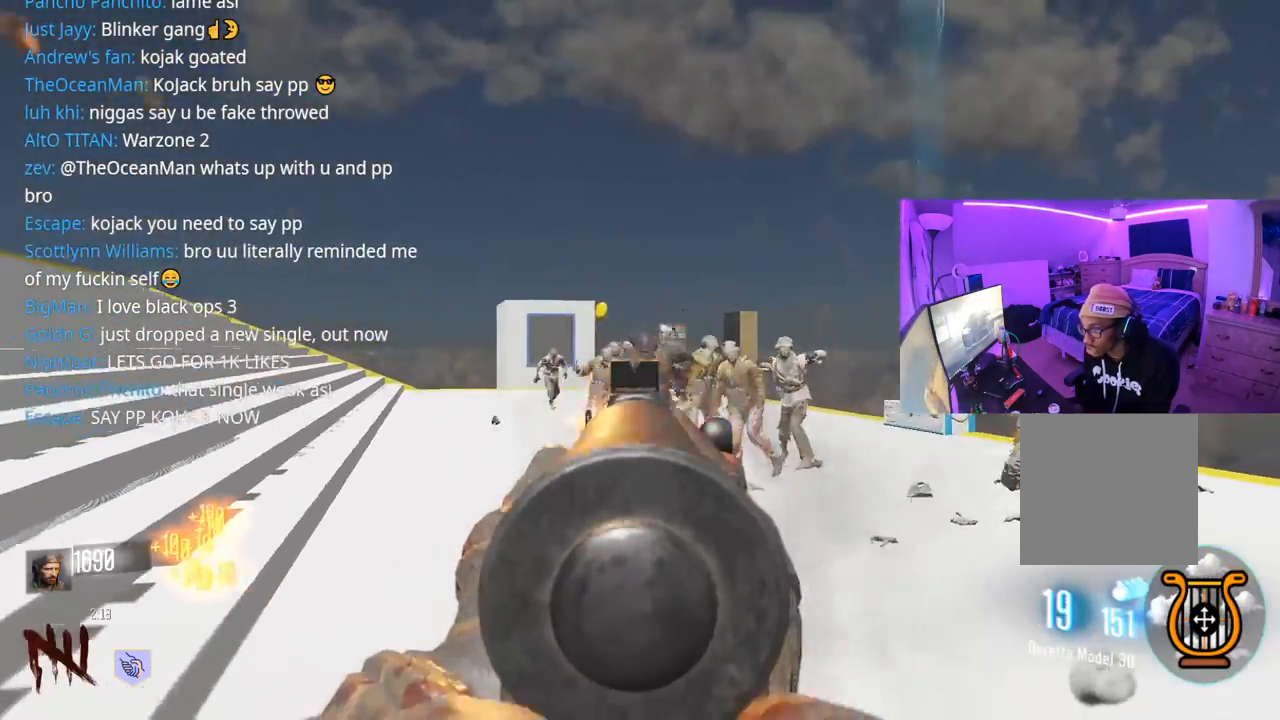
{"buttons": ["L2", "R2"], "left_stick": "left", "right_stick": "down", "events": [[33, "right_stick", "right"], [167, "right_stick", "center"], [250, "right_stick", "right"], [383, "right_stick", "down"]]}
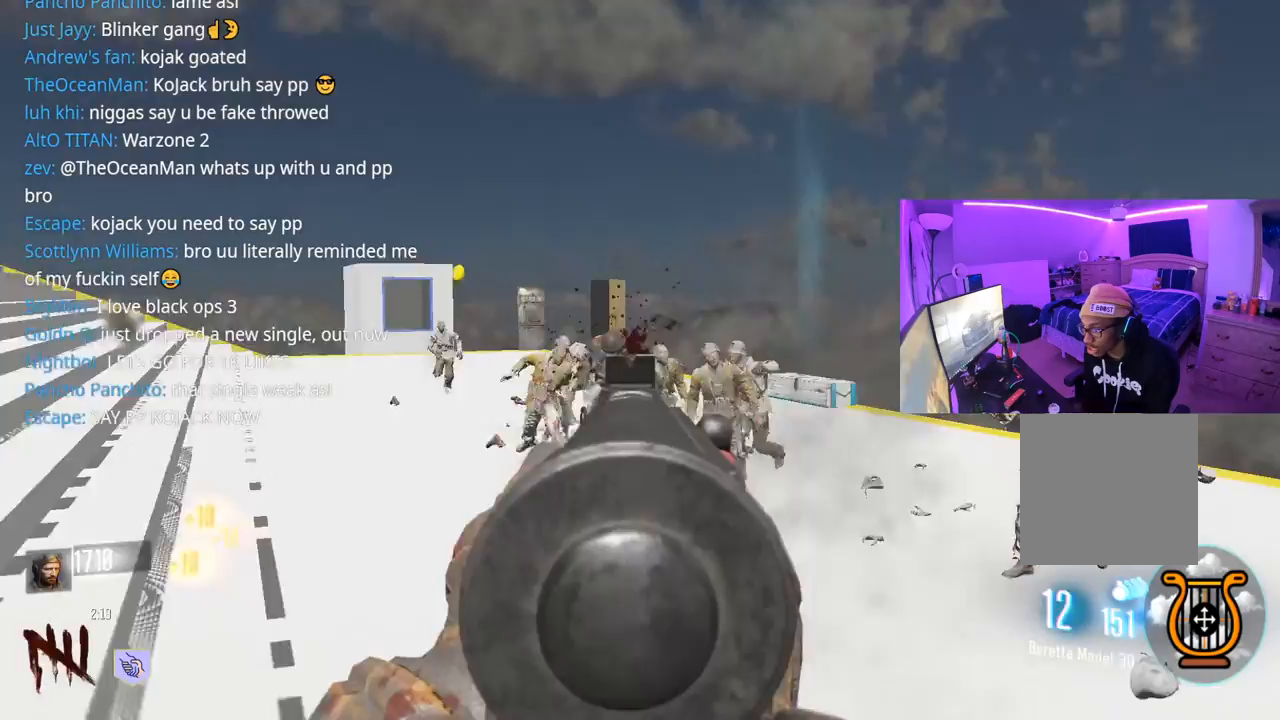
{"buttons": ["R2"], "left_stick": "left", "right_stick": "center", "events": [[50, "L2", "up"], [83, "right_stick", "right"], [150, "right_stick", "down-right"], [333, "right_stick", "center"]]}
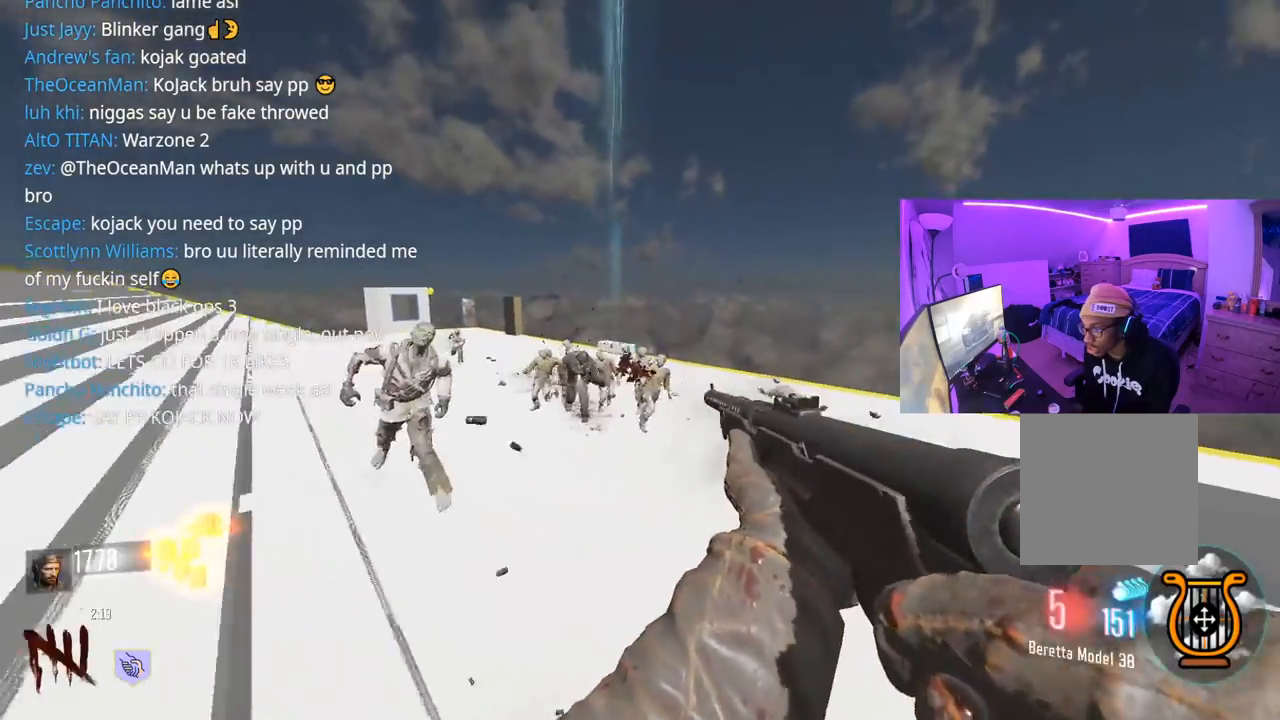
{"buttons": [], "left_stick": "up", "right_stick": "left", "events": [[117, "right_stick", "down"], [183, "right_stick", "left"], [217, "left_stick", "up-left"], [333, "L3", "down"], [333, "left_stick", "up"], [350, "R2", "up"], [467, "L3", "up"]]}
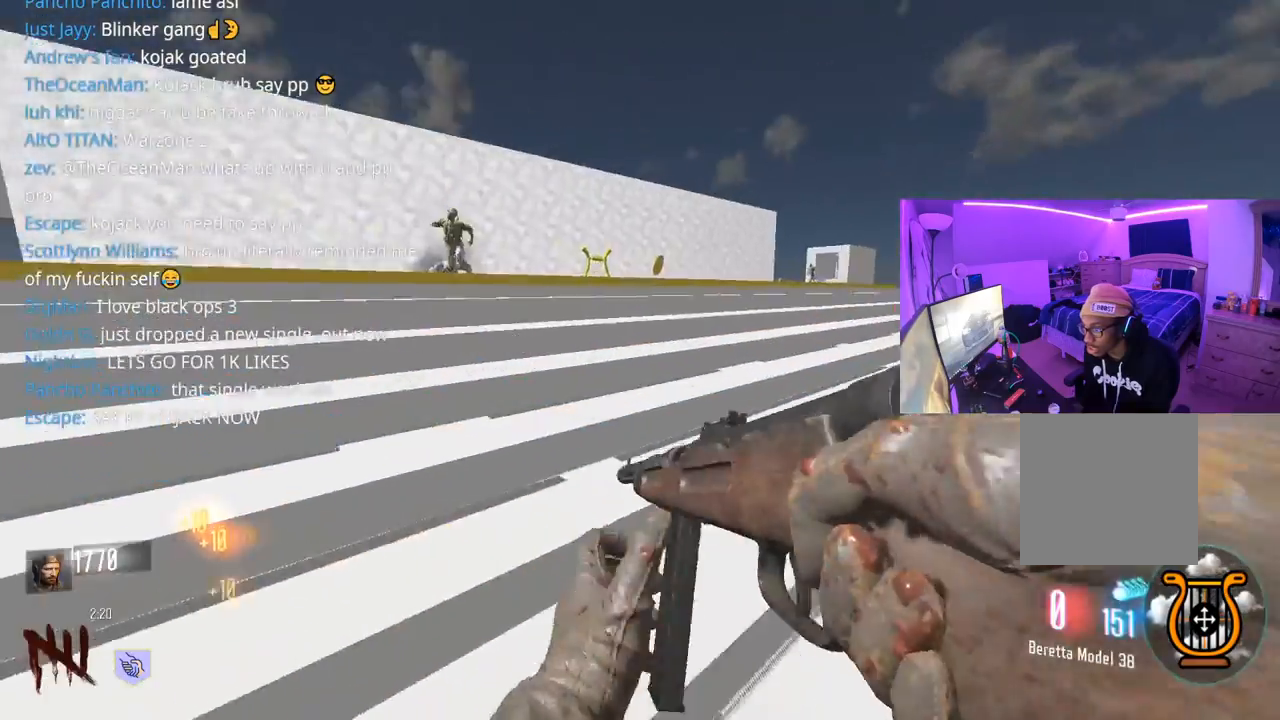
{"buttons": ["L3"], "left_stick": "up", "right_stick": "center", "events": [[17, "L3", "down"], [17, "right_stick", "center"], [117, "X", "down"], [267, "X", "up"], [317, "L3", "up"], [400, "L3", "down"]]}
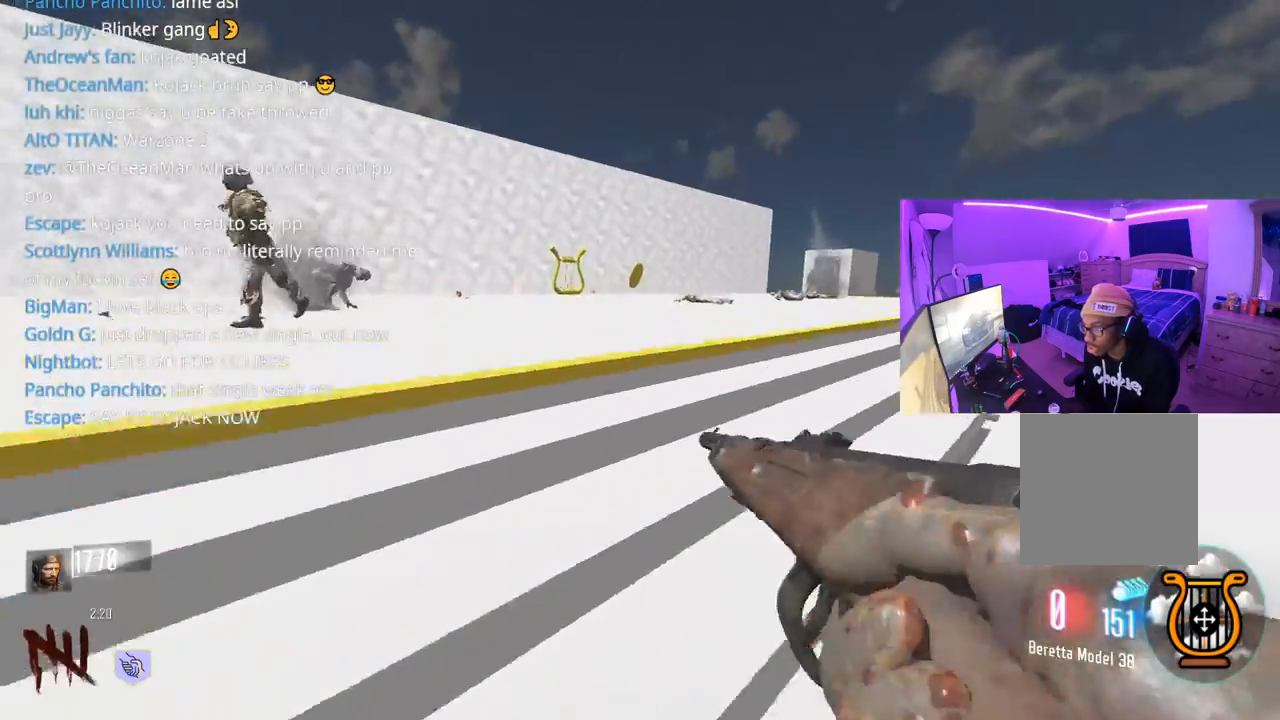
{"buttons": ["L3"], "left_stick": "up", "right_stick": "center", "events": [[350, "L3", "up"], [467, "L3", "down"]]}
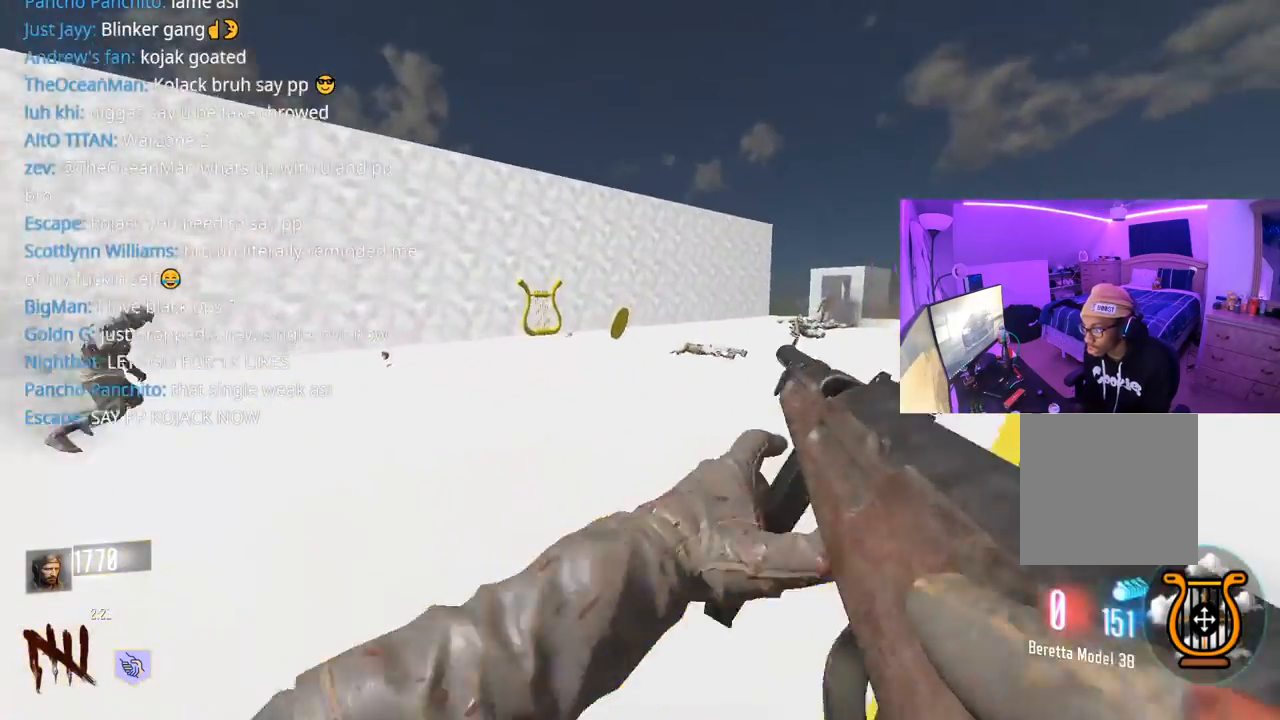
{"buttons": ["A", "R1", "L3"], "left_stick": "up", "right_stick": "center", "events": [[67, "R1", "down"], [467, "A", "down"]]}
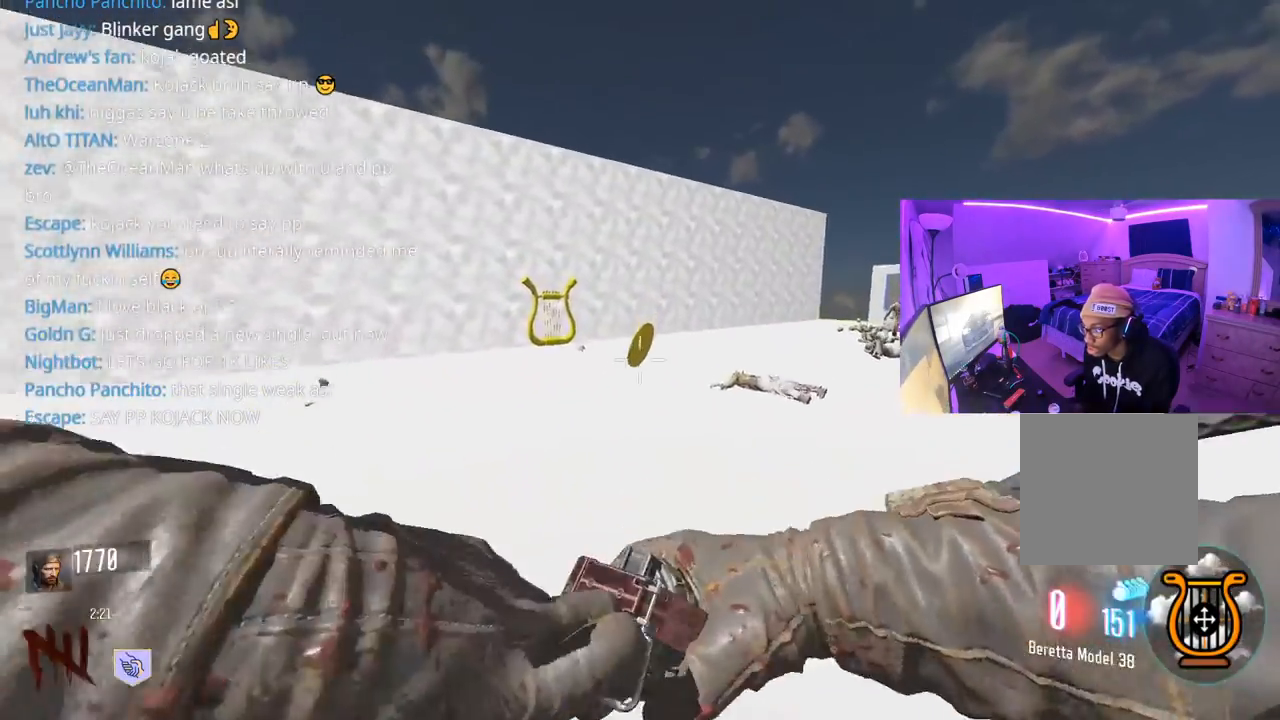
{"buttons": ["R1"], "left_stick": "up-right", "right_stick": "left", "events": [[67, "A", "up"], [100, "L3", "up"], [200, "right_stick", "right"], [283, "right_stick", "center"], [317, "L3", "down"], [433, "right_stick", "left"], [467, "L3", "up"], [467, "left_stick", "up-right"]]}
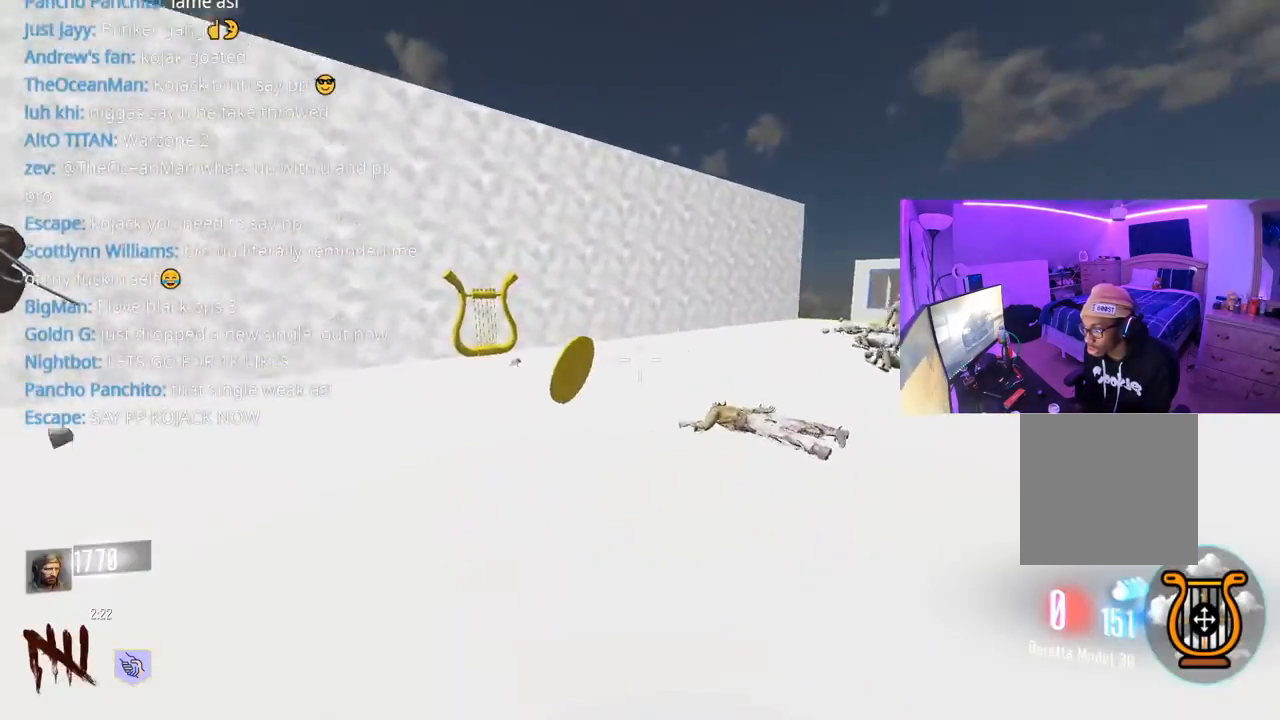
{"buttons": ["R1", "L3"], "left_stick": "down", "right_stick": "center", "events": [[267, "left_stick", "down-right"], [317, "L3", "down"], [433, "right_stick", "center"], [500, "left_stick", "down"]]}
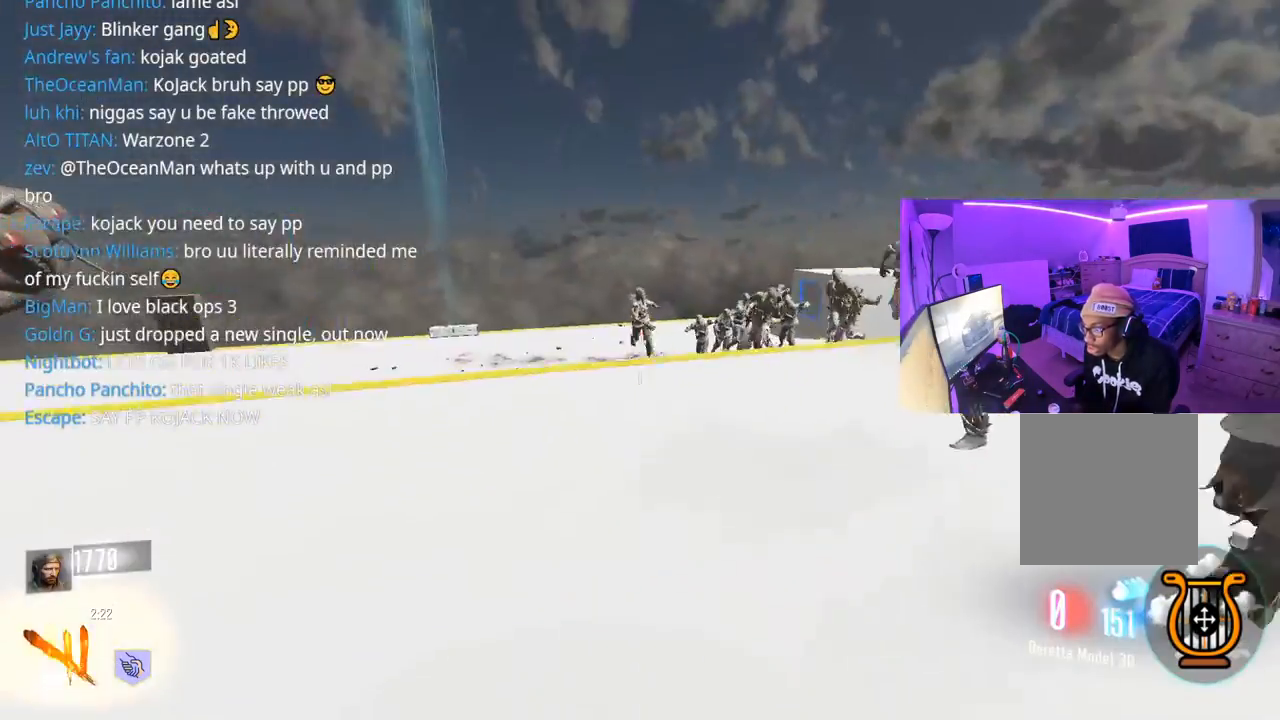
{"buttons": [], "left_stick": "down-left", "right_stick": "left", "events": [[33, "right_stick", "down"], [267, "L3", "up"], [283, "R1", "up"], [300, "right_stick", "down-left"], [417, "left_stick", "down-left"], [450, "right_stick", "left"]]}
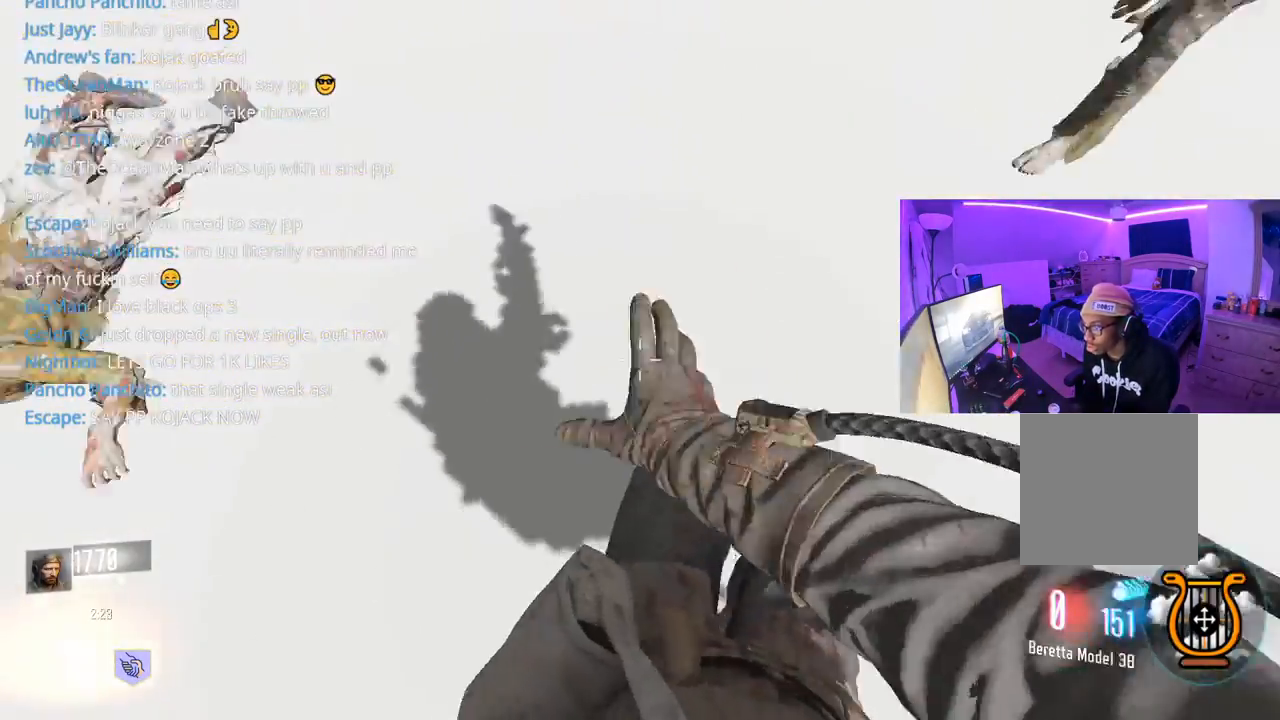
{"buttons": ["L3"], "left_stick": "up", "right_stick": "up-right", "events": [[83, "right_stick", "up-left"], [150, "left_stick", "up"], [267, "L3", "down"], [300, "right_stick", "center"], [383, "L3", "up"], [483, "L3", "down"], [500, "right_stick", "up-right"]]}
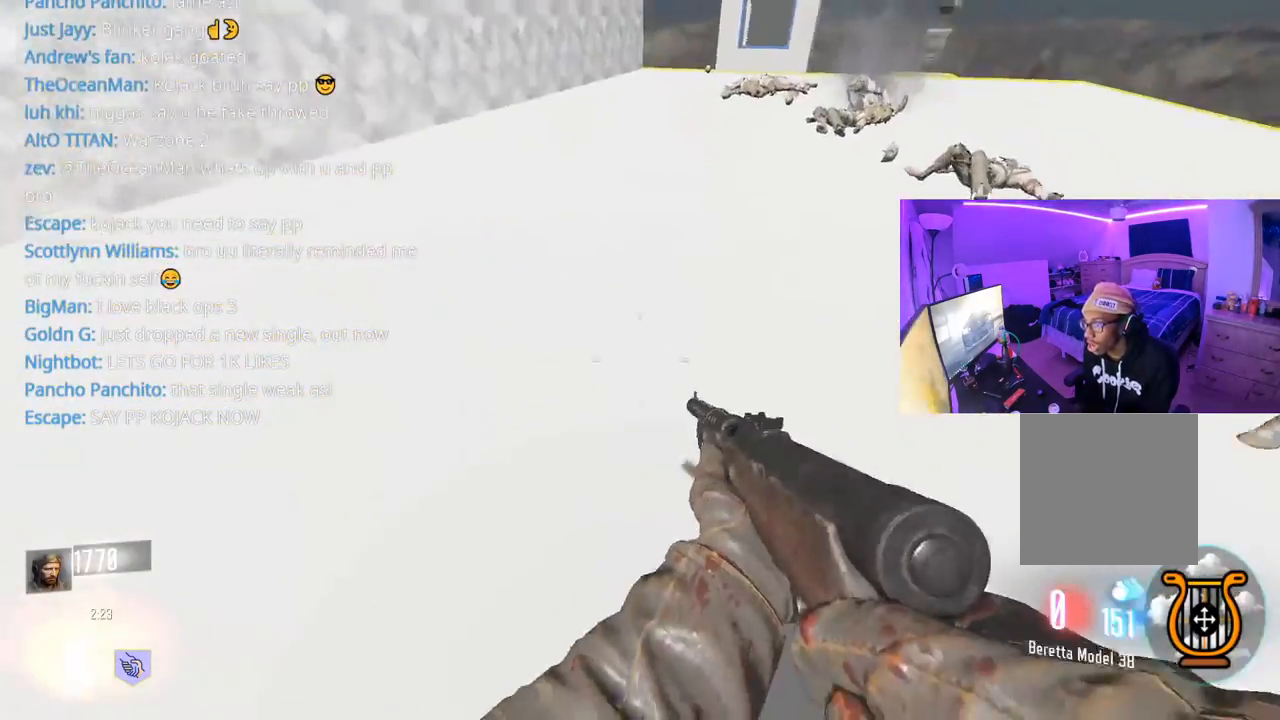
{"buttons": [], "left_stick": "up", "right_stick": "center", "events": [[100, "L3", "up"], [133, "right_stick", "center"], [233, "A", "down"], [367, "A", "up"]]}
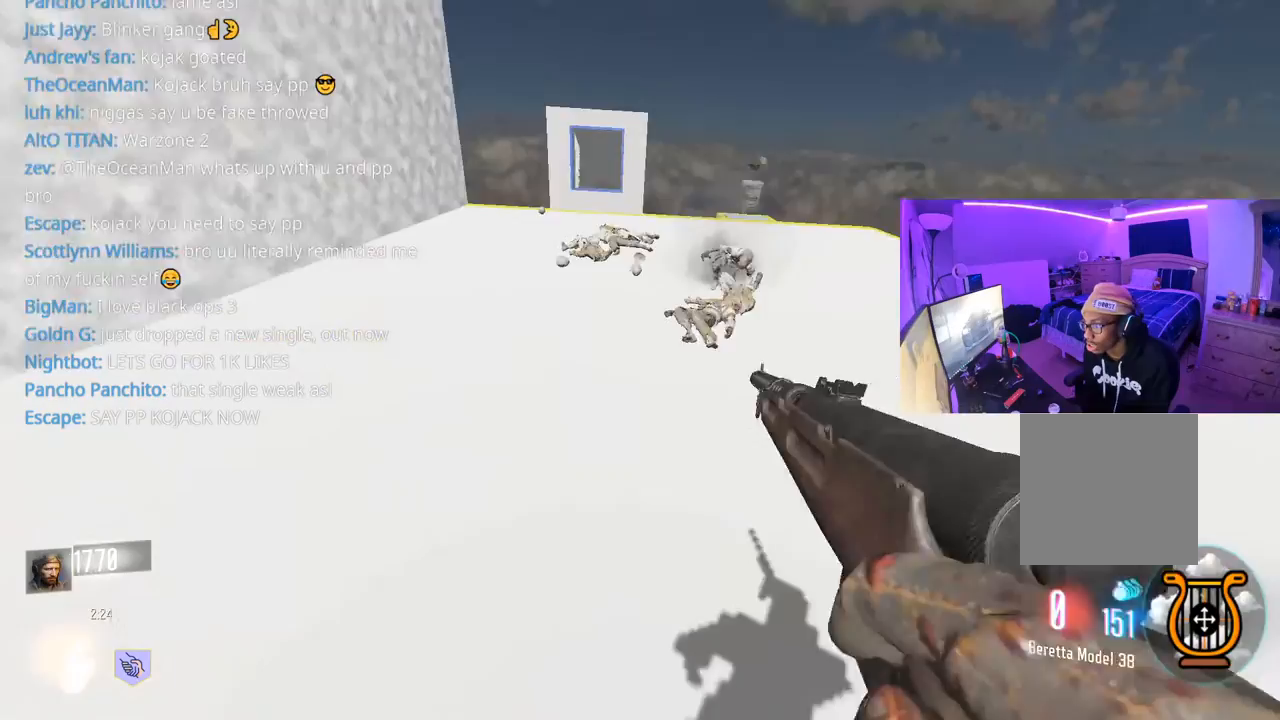
{"buttons": ["L3"], "left_stick": "up-left", "right_stick": "center", "events": [[17, "R3", "down"], [67, "L3", "down"], [300, "right_stick", "left"], [350, "R3", "up"], [400, "right_stick", "center"], [467, "left_stick", "up-left"]]}
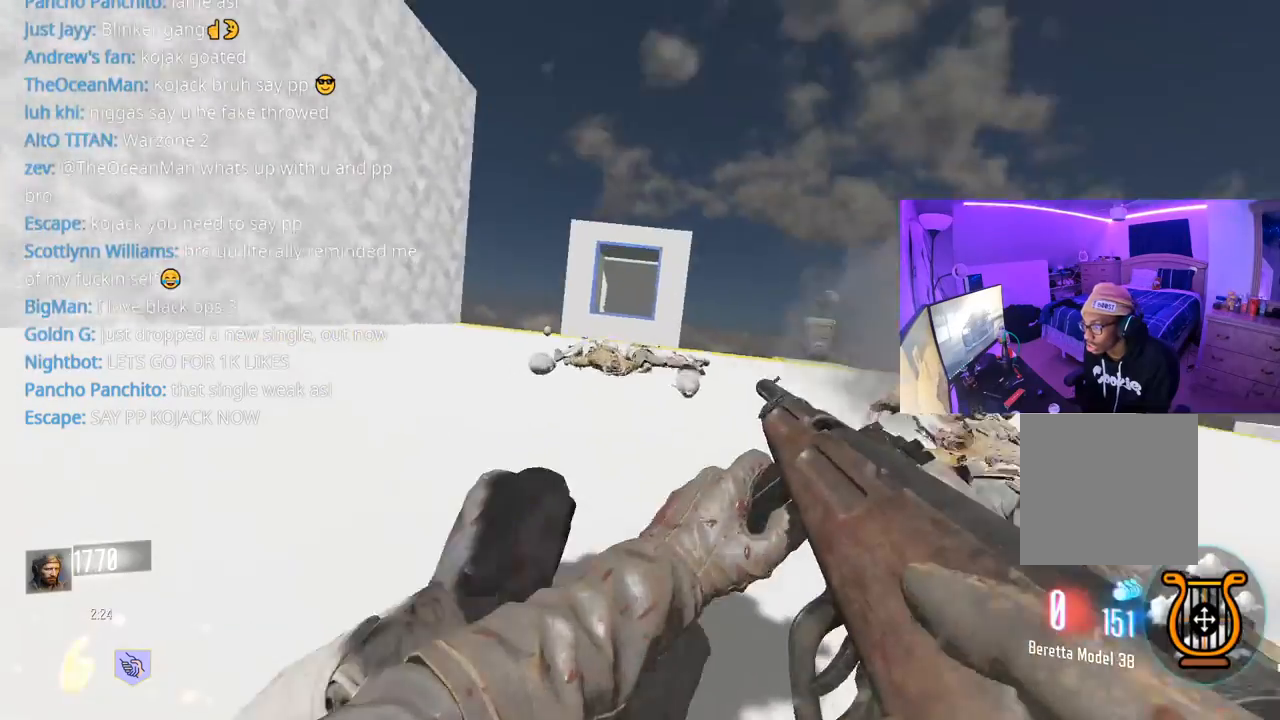
{"buttons": [], "left_stick": "up-left", "right_stick": "right", "events": [[117, "A", "down"], [217, "A", "up"], [283, "L3", "up"], [383, "right_stick", "right"]]}
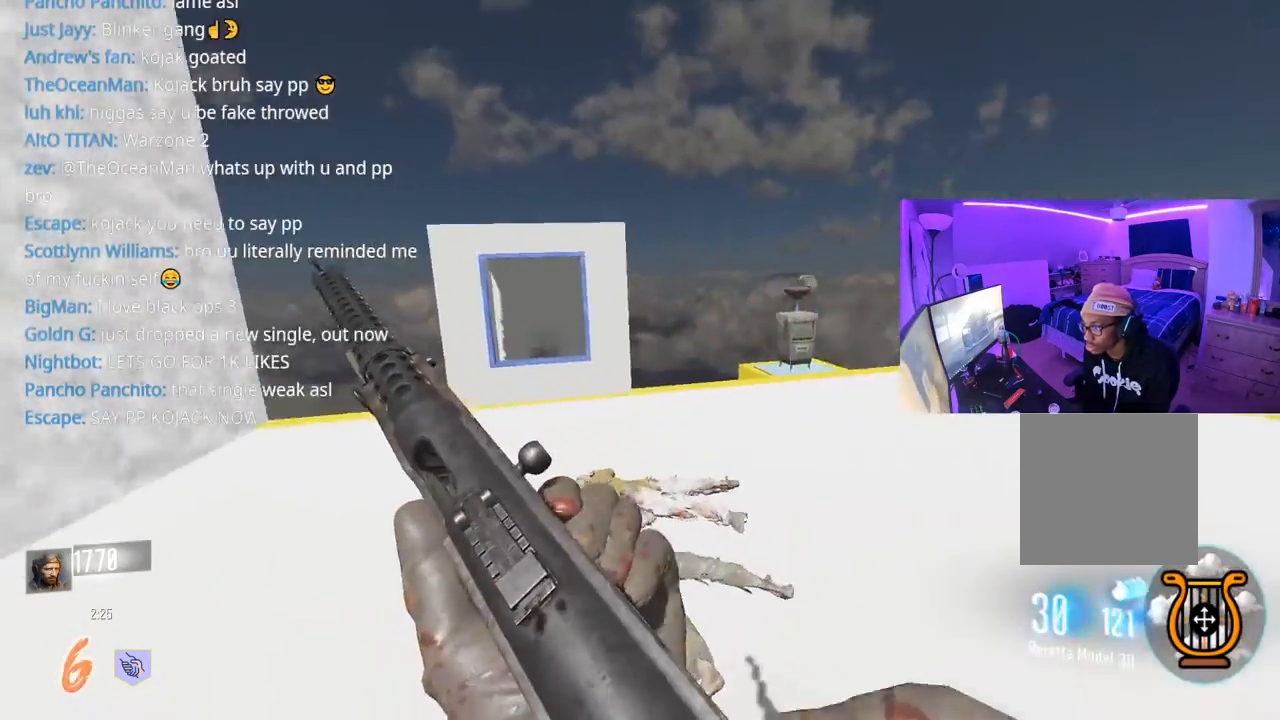
{"buttons": ["L3"], "left_stick": "up-left", "right_stick": "center", "events": [[33, "right_stick", "center"], [217, "L3", "down"], [300, "right_stick", "right"], [483, "right_stick", "center"]]}
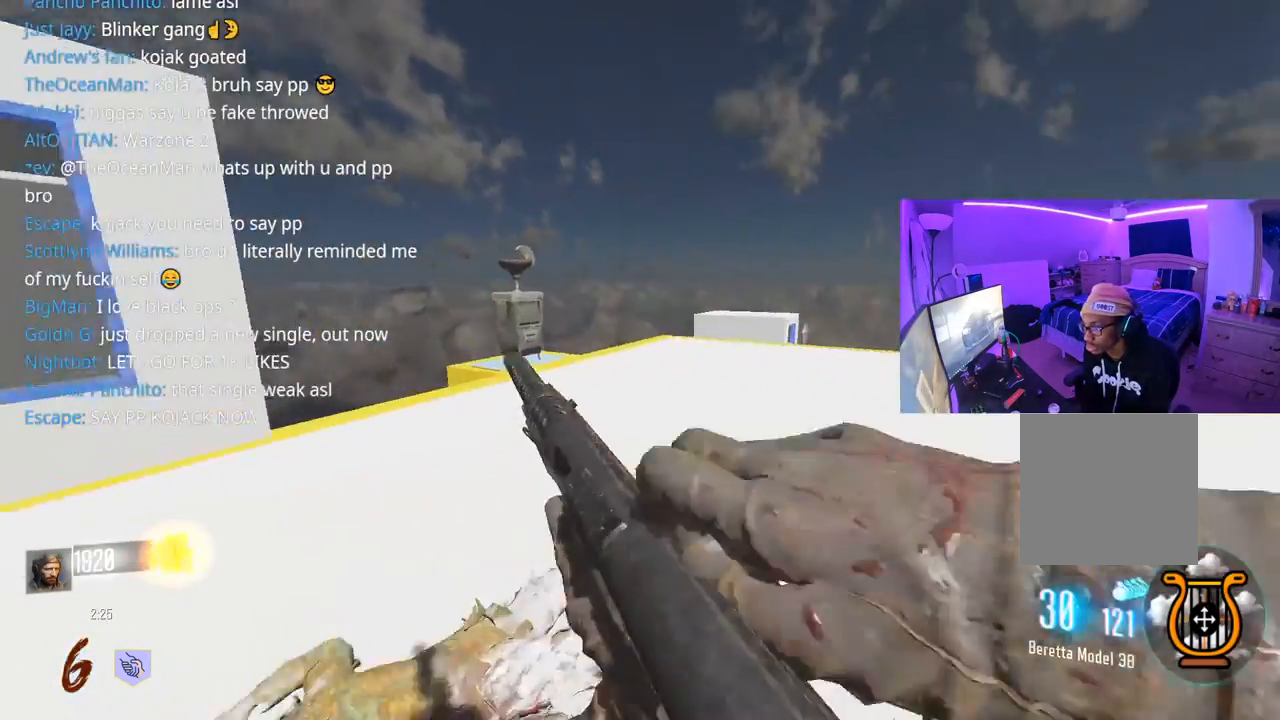
{"buttons": ["A", "R1"], "left_stick": "up-left", "right_stick": "center", "events": [[100, "L3", "up"], [167, "right_stick", "right"], [200, "L3", "down"], [400, "R1", "down"], [417, "A", "down"], [500, "L3", "up"], [500, "right_stick", "center"]]}
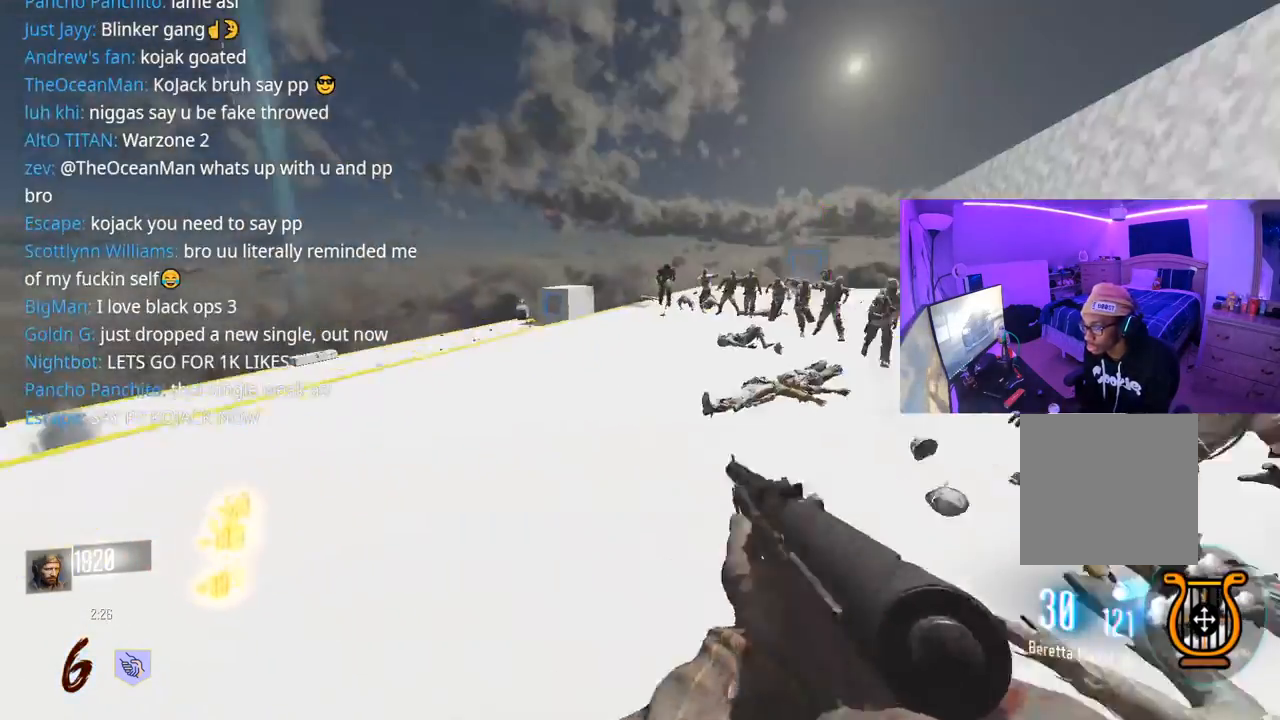
{"buttons": ["R1"], "left_stick": "left", "right_stick": "center", "events": [[17, "A", "up"], [67, "left_stick", "left"], [167, "right_stick", "right"], [267, "right_stick", "center"]]}
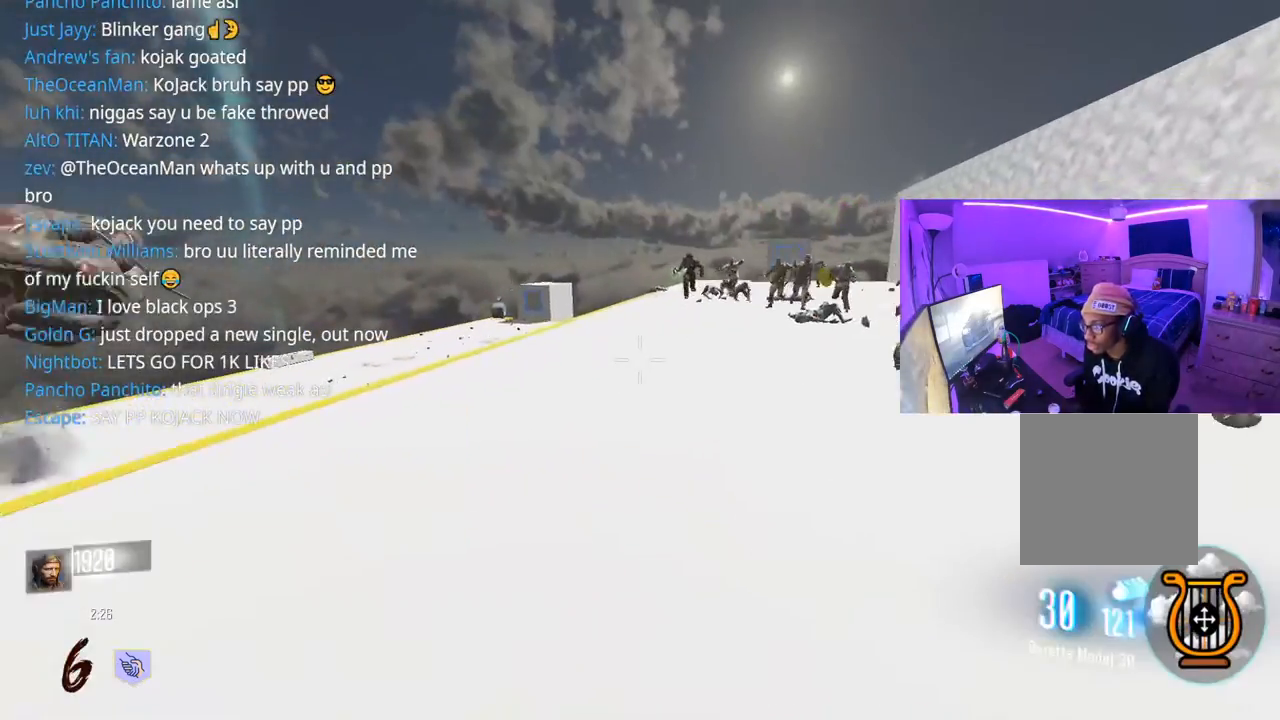
{"buttons": ["R1"], "left_stick": "up-left", "right_stick": "down-right", "events": [[167, "left_stick", "up-left"], [333, "L3", "down"], [433, "right_stick", "down-right"], [467, "L3", "up"]]}
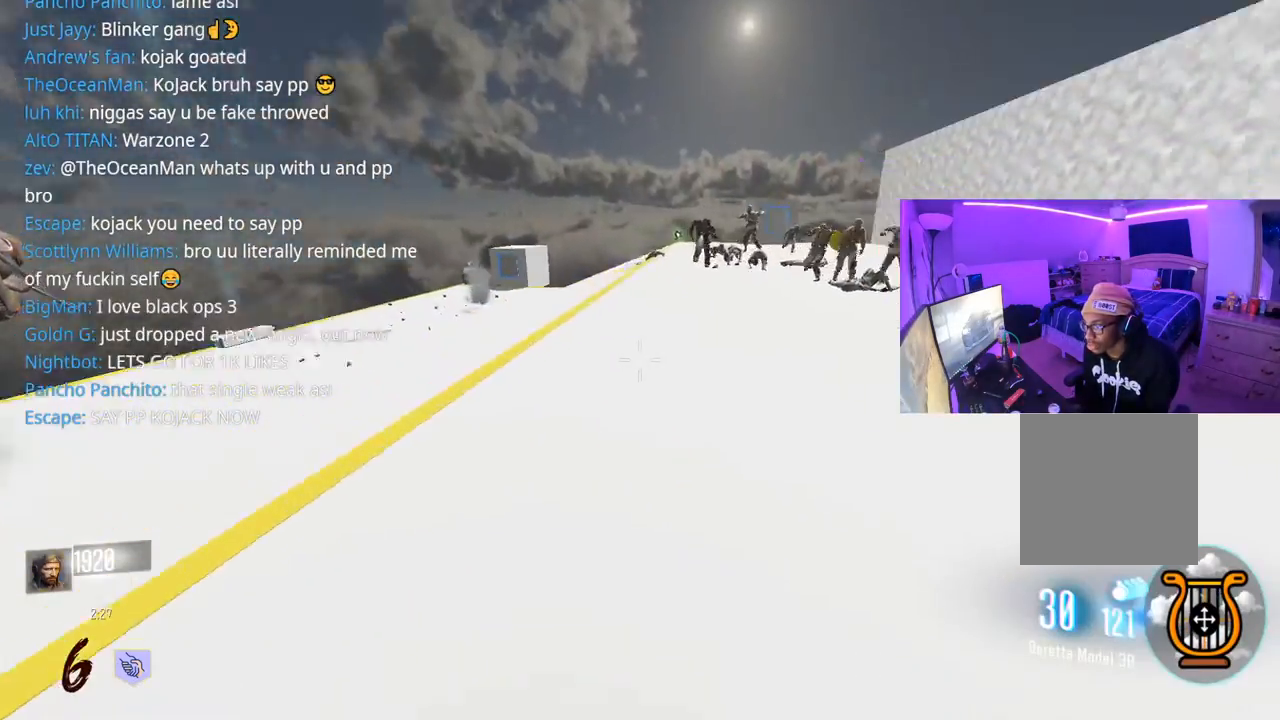
{"buttons": [], "left_stick": "left", "right_stick": "up", "events": [[67, "left_stick", "left"], [300, "right_stick", "center"], [417, "R1", "up"], [433, "right_stick", "up"]]}
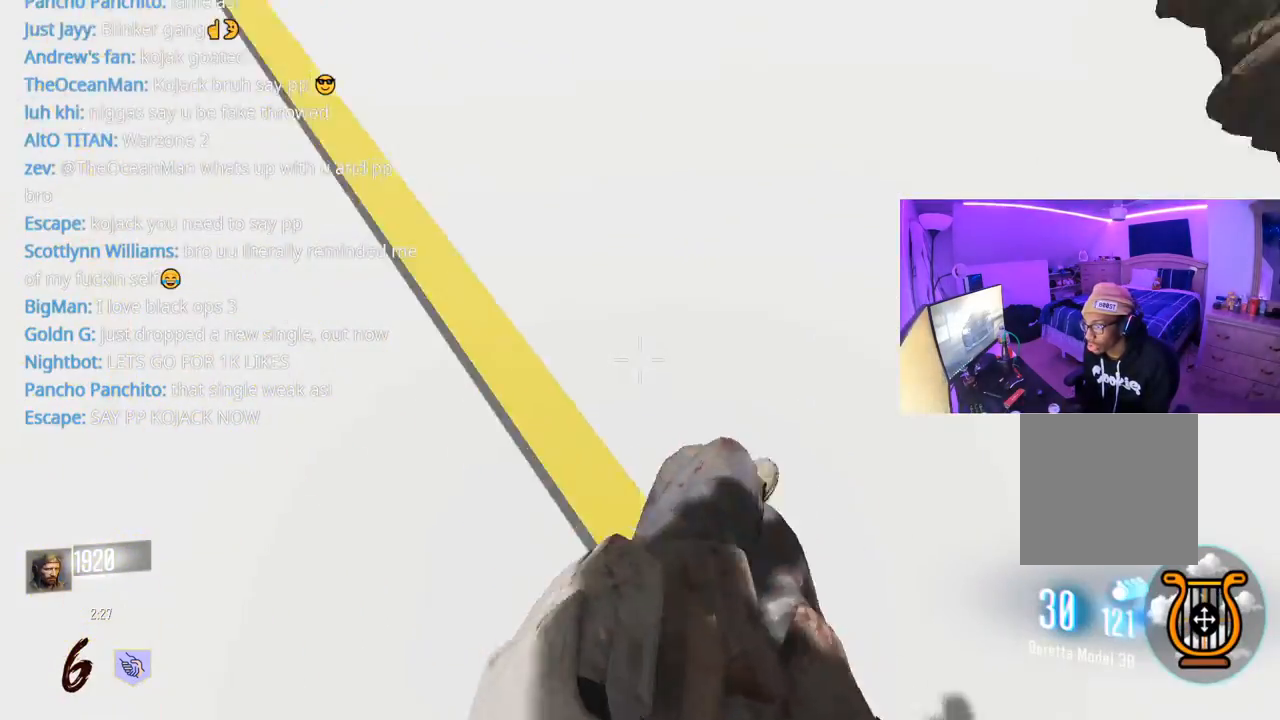
{"buttons": [], "left_stick": "up-left", "right_stick": "left", "events": [[167, "right_stick", "down"], [267, "right_stick", "left"], [400, "left_stick", "up-left"], [417, "right_stick", "center"], [500, "right_stick", "left"]]}
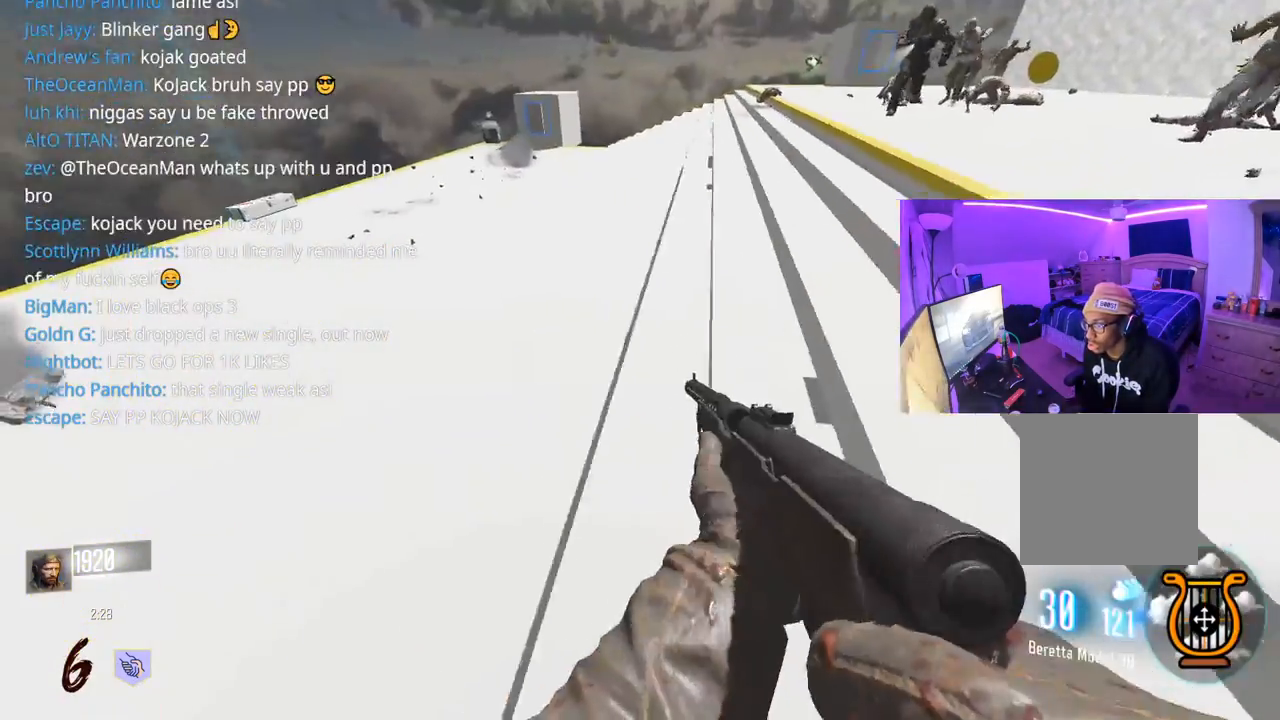
{"buttons": ["L3"], "left_stick": "up", "right_stick": "center", "events": [[50, "L3", "down"], [50, "left_stick", "up"], [50, "right_stick", "up-left"], [183, "L3", "up"], [217, "right_stick", "center"], [250, "L3", "down"]]}
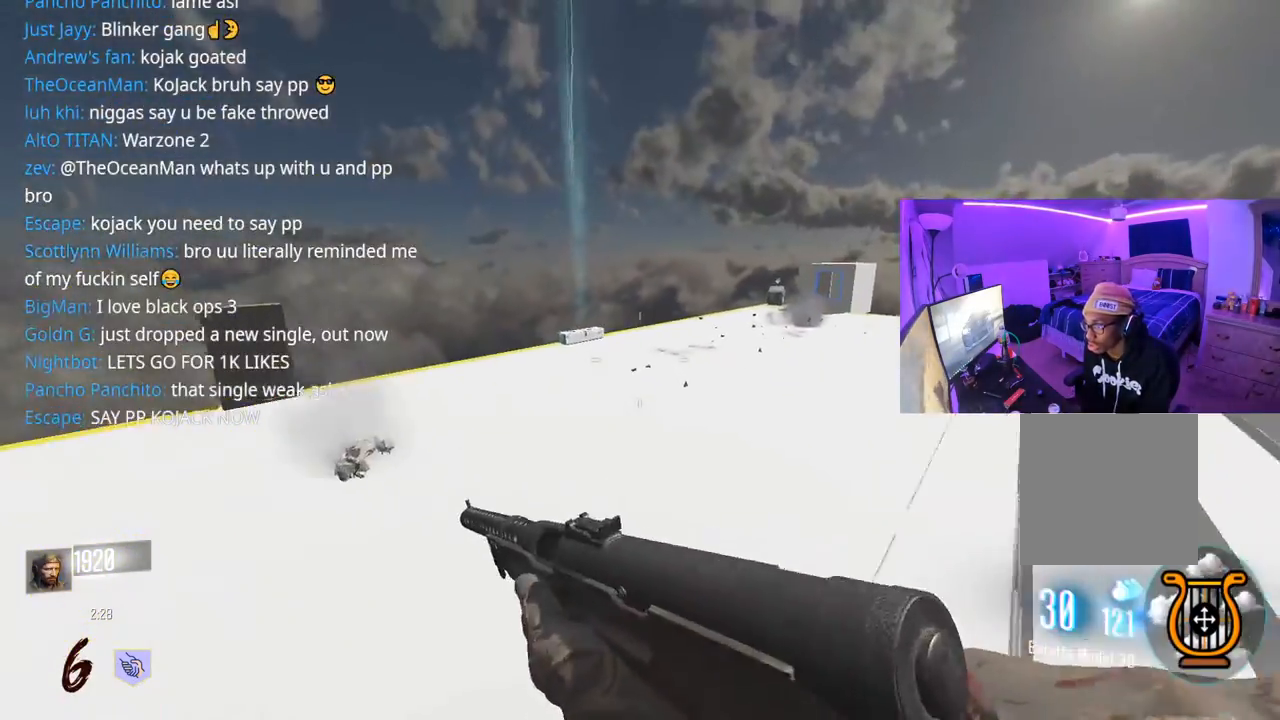
{"buttons": [], "left_stick": "up", "right_stick": "center", "events": [[200, "R3", "down"], [317, "right_stick", "down"], [383, "right_stick", "center"], [400, "R3", "up"], [417, "L3", "up"]]}
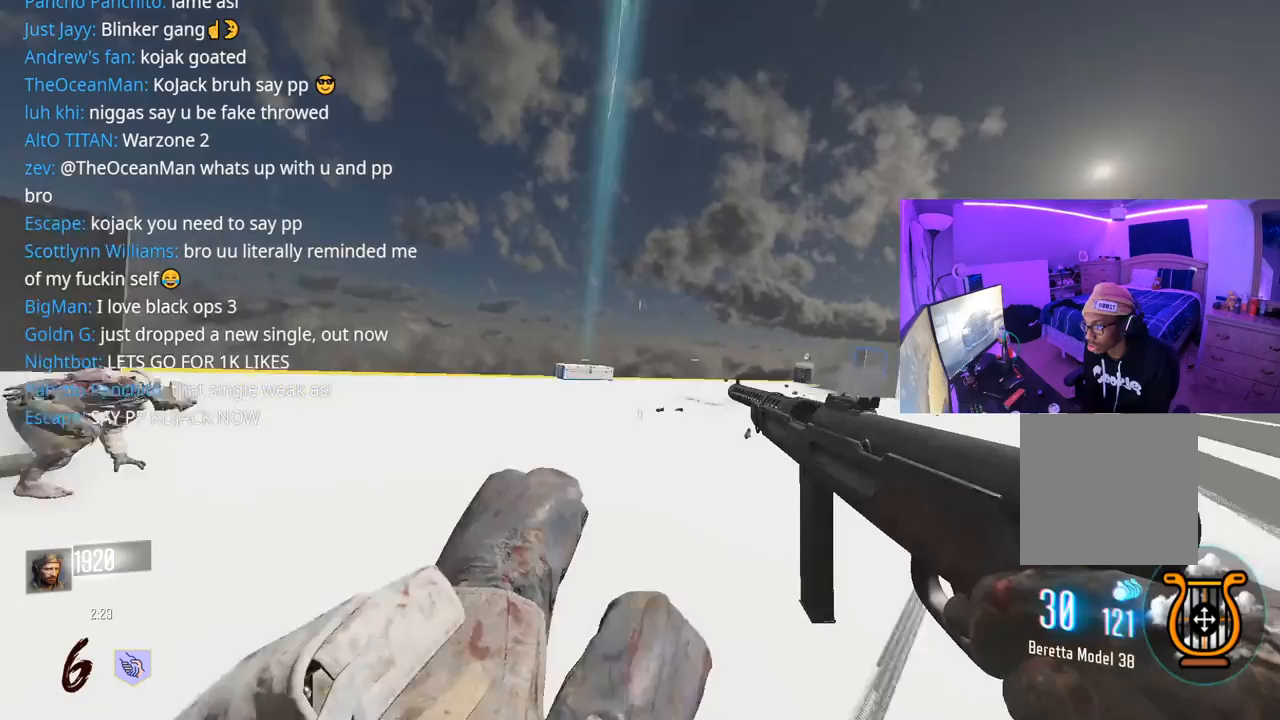
{"buttons": [], "left_stick": "up", "right_stick": "center", "events": [[267, "right_stick", "right"], [283, "A", "down"], [300, "L3", "down"], [417, "A", "up"], [433, "L3", "up"], [467, "right_stick", "center"]]}
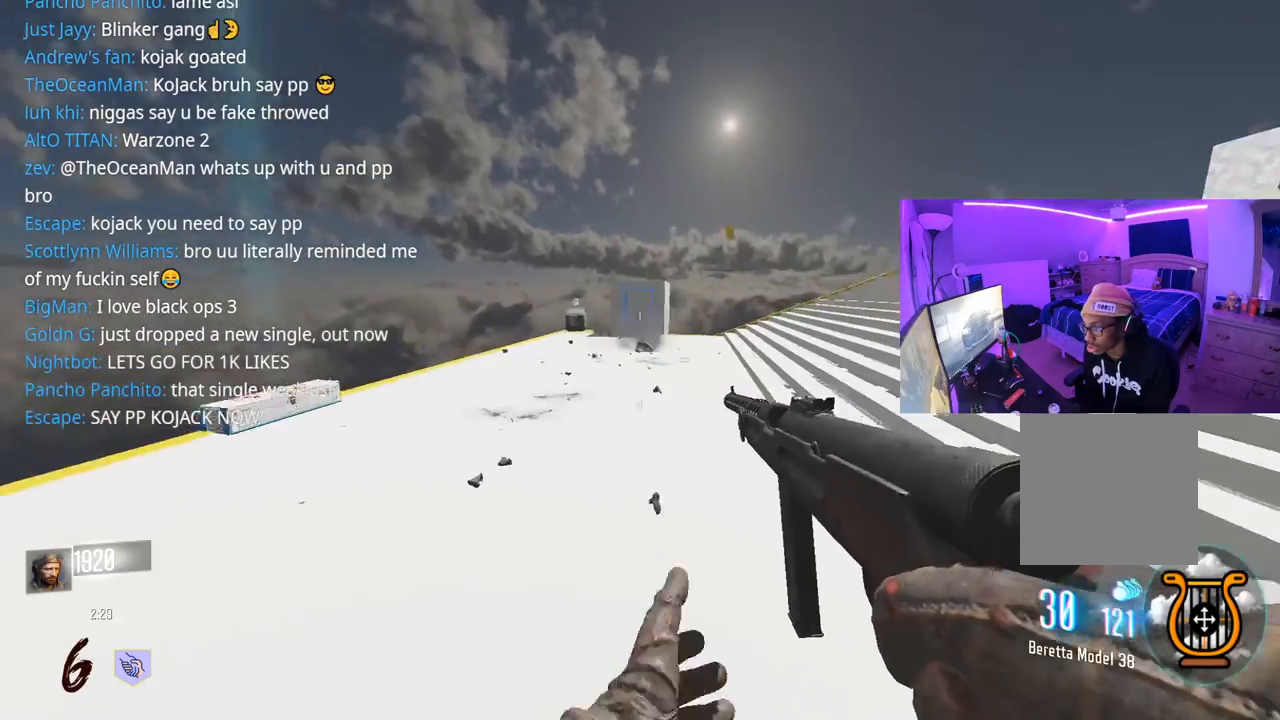
{"buttons": ["L3"], "left_stick": "up", "right_stick": "center", "events": [[117, "L3", "down"], [150, "R3", "down"], [467, "R3", "up"]]}
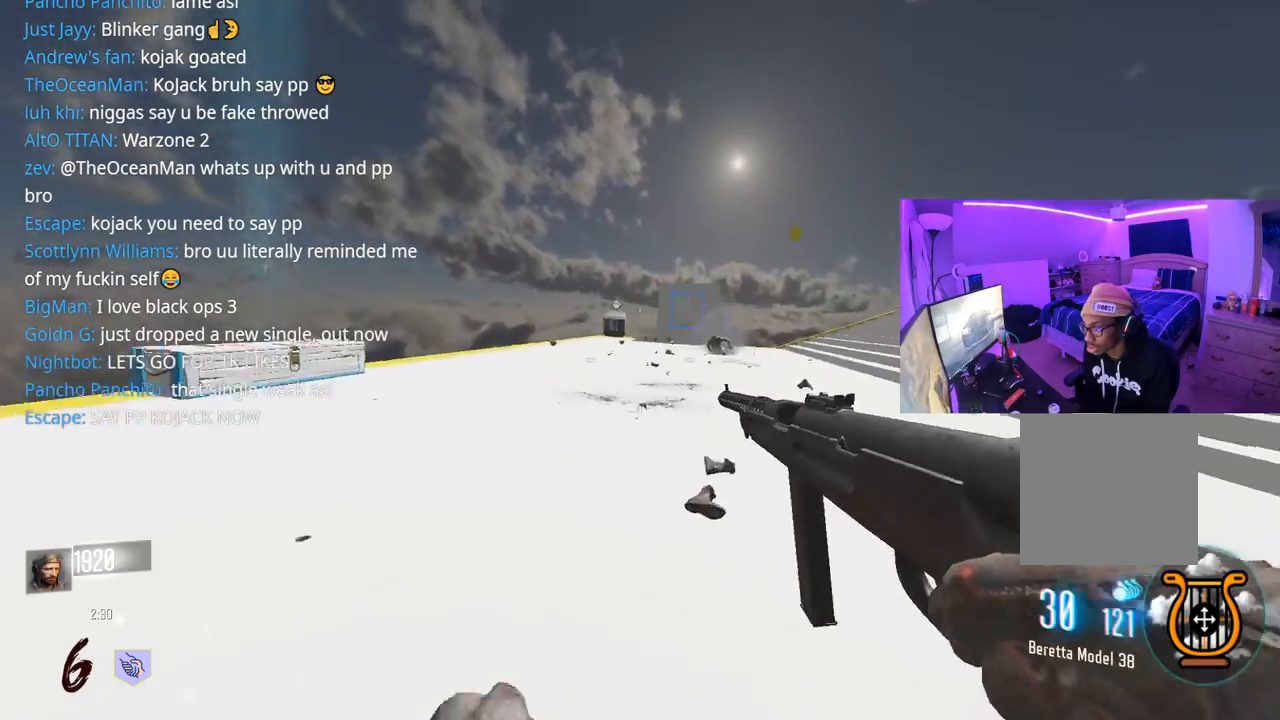
{"buttons": ["A", "L3"], "left_stick": "up", "right_stick": "center", "events": [[33, "L3", "up"], [300, "right_stick", "right"], [400, "A", "down"], [400, "L3", "down"], [500, "right_stick", "center"]]}
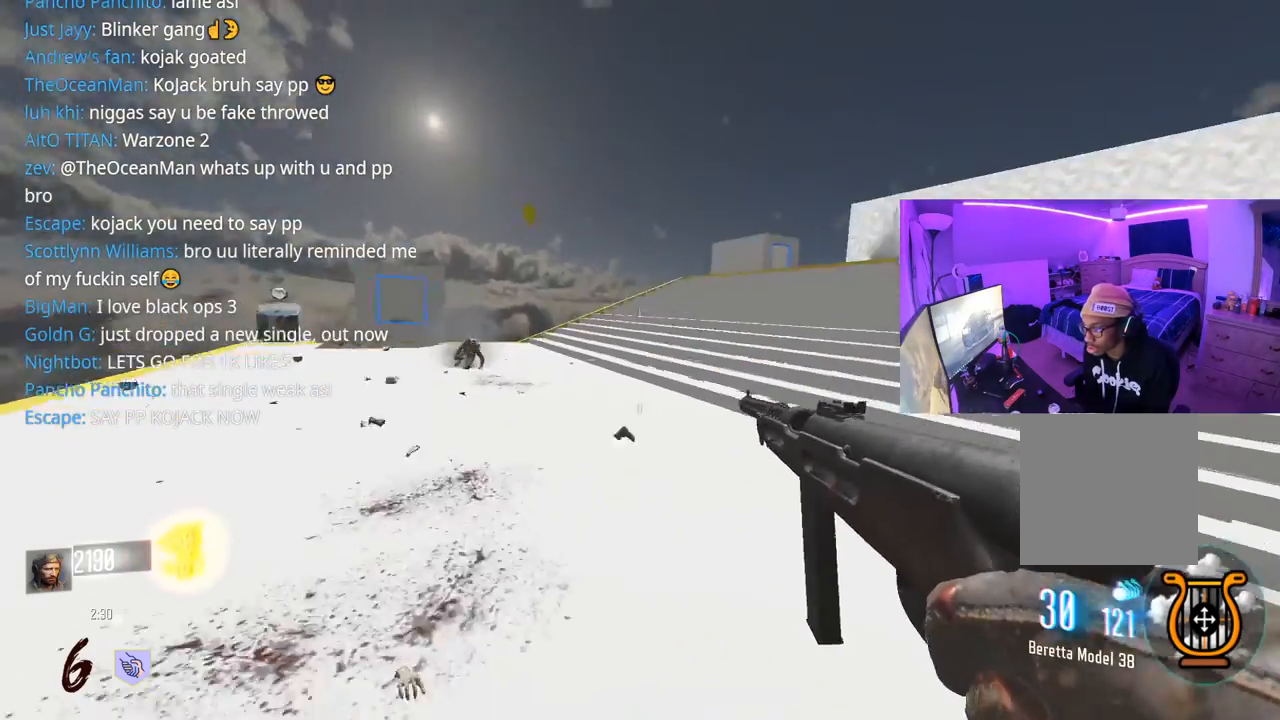
{"buttons": ["L3", "R3"], "left_stick": "up", "right_stick": "center", "events": [[33, "A", "up"], [67, "L3", "up"], [150, "L3", "down"], [233, "R3", "down"]]}
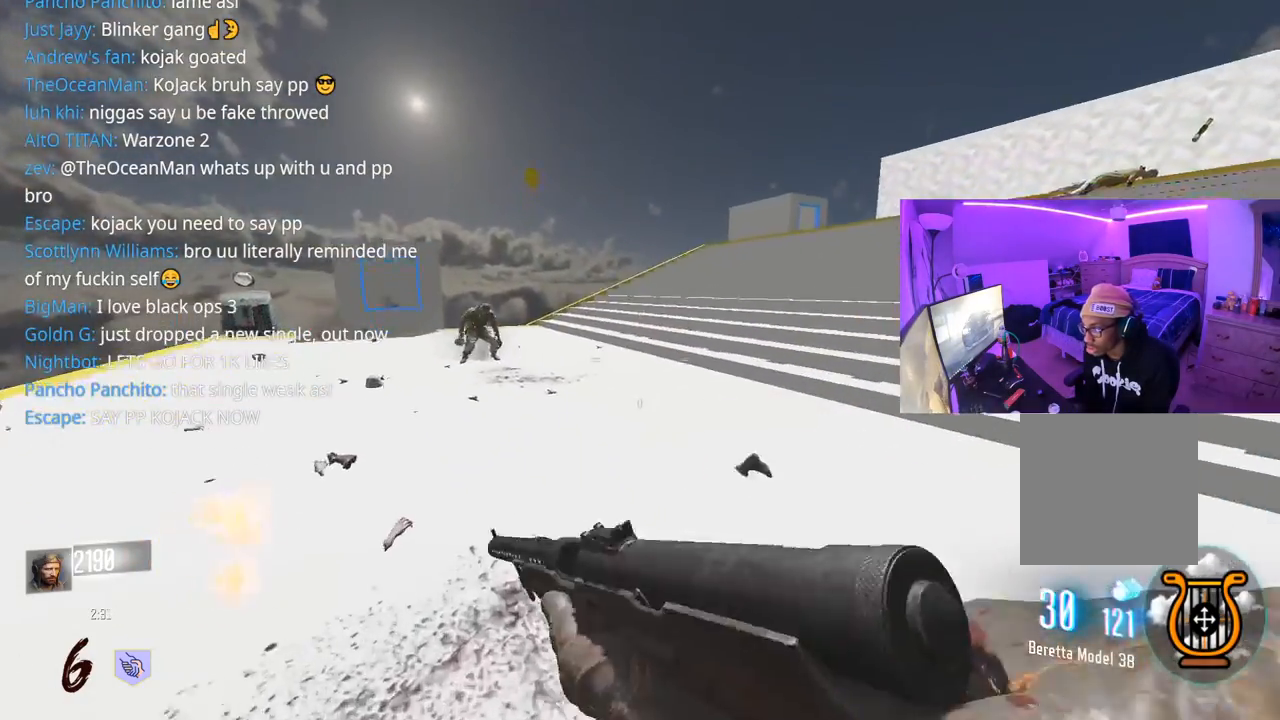
{"buttons": ["L3"], "left_stick": "up", "right_stick": "center", "events": [[83, "L3", "up"], [83, "R3", "up"], [83, "right_stick", "right"], [267, "L3", "down"], [267, "right_stick", "center"]]}